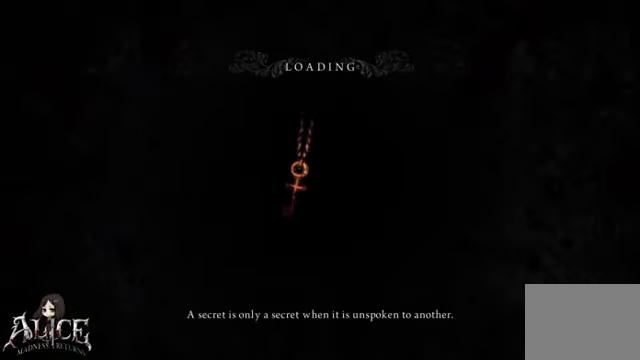
Gameplay with a controller (Xbox layout); each line is a JSON object with the inputs held at the frame after it (dt_ms = milliseconds from this image to that frame). "events" lists button and stick changes between this image and that frame as [ms after this image, input, new state], when the widget could be followed in between. Not read: L2 L3 R2 R3.
{"dt_ms": 520, "buttons": ["SELECT"], "left_stick": "center", "right_stick": "center", "events": [[240, "SELECT", "down"]]}
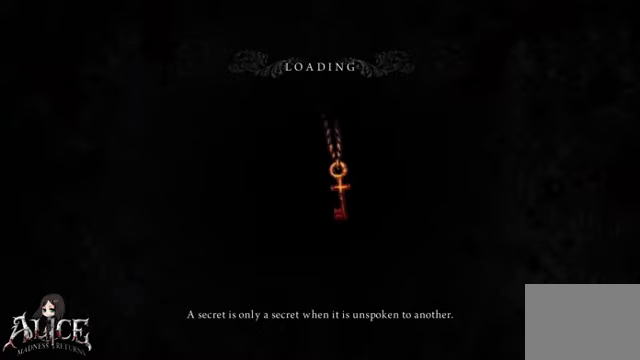
{"dt_ms": 480, "buttons": [], "left_stick": "center", "right_stick": "center", "events": [[40, "SELECT", "up"], [400, "SELECT", "down"], [480, "SELECT", "up"]]}
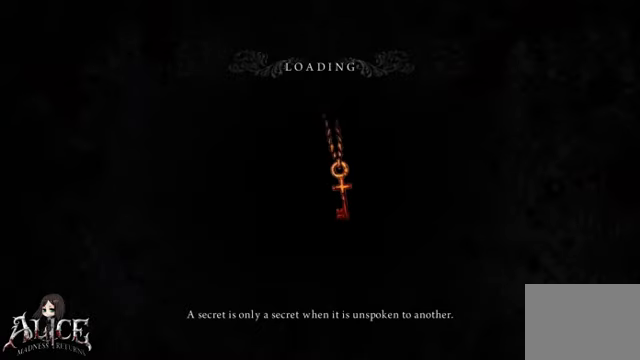
{"dt_ms": 520, "buttons": [], "left_stick": "center", "right_stick": "center", "events": [[40, "SELECT", "down"], [240, "SELECT", "up"]]}
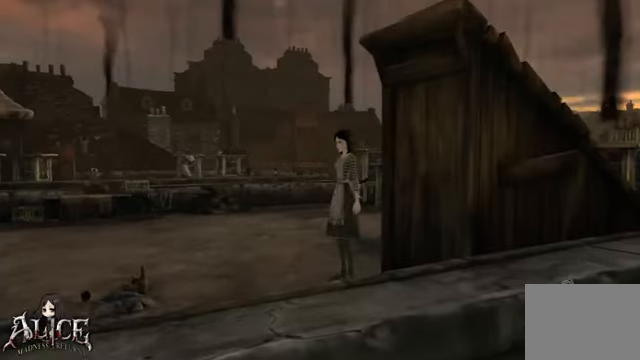
{"dt_ms": 480, "buttons": [], "left_stick": "center", "right_stick": "center", "events": [[80, "left_stick", "left"], [400, "left_stick", "center"]]}
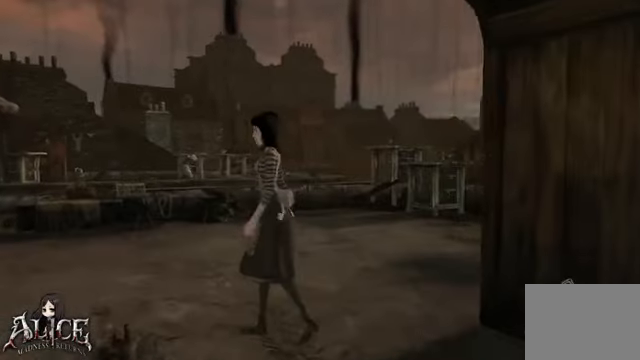
{"dt_ms": 520, "buttons": [], "left_stick": "right", "right_stick": "center", "events": [[440, "left_stick", "right"]]}
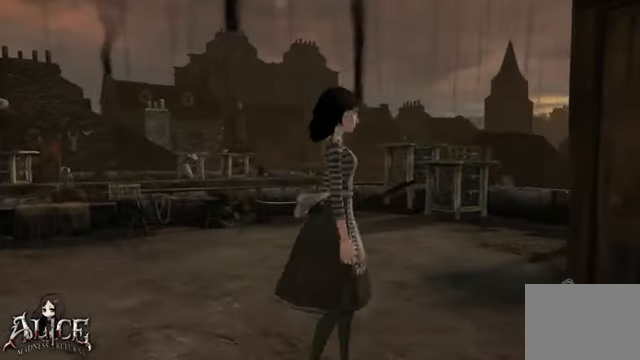
{"dt_ms": 480, "buttons": [], "left_stick": "left", "right_stick": "center", "events": [[280, "left_stick", "center"], [360, "left_stick", "left"]]}
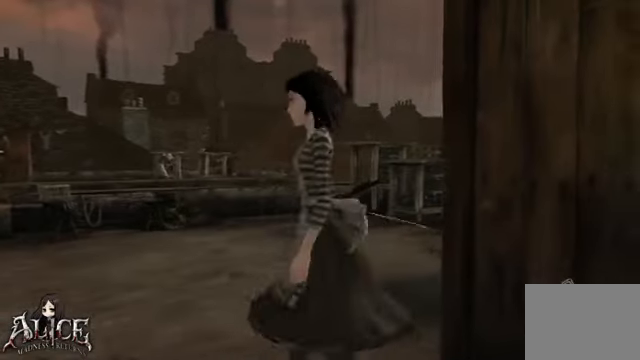
{"dt_ms": 520, "buttons": [], "left_stick": "left", "right_stick": "center", "events": []}
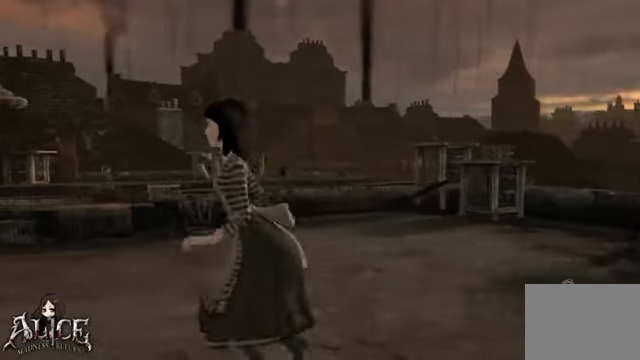
{"dt_ms": 480, "buttons": [], "left_stick": "up-left", "right_stick": "center", "events": [[80, "right_stick", "down-left"], [160, "right_stick", "left"], [280, "left_stick", "up-left"], [400, "right_stick", "center"]]}
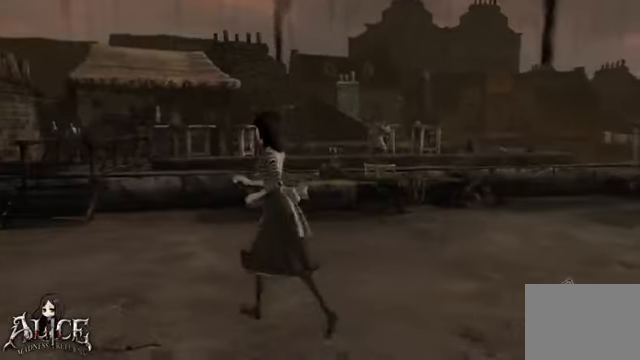
{"dt_ms": 520, "buttons": [], "left_stick": "up-left", "right_stick": "center", "events": []}
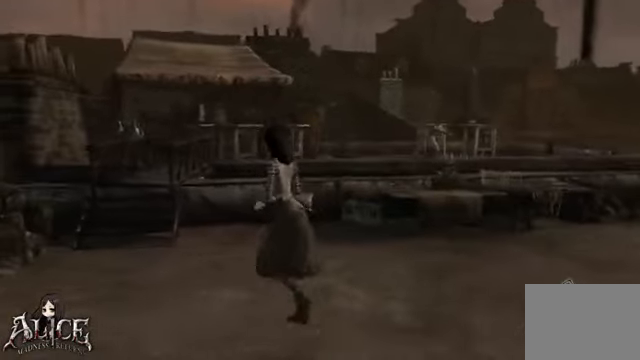
{"dt_ms": 480, "buttons": [], "left_stick": "up-left", "right_stick": "center", "events": [[200, "right_stick", "down"], [400, "right_stick", "center"]]}
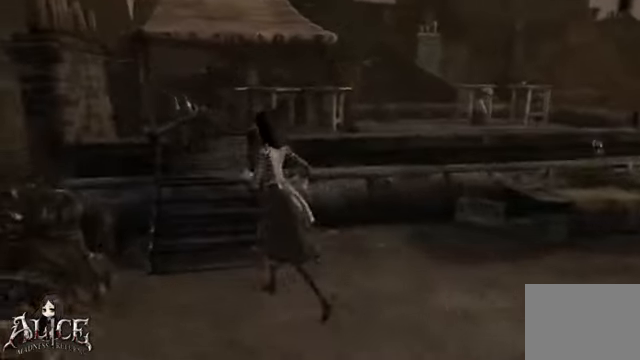
{"dt_ms": 520, "buttons": [], "left_stick": "up", "right_stick": "down-left", "events": [[280, "left_stick", "up"], [400, "right_stick", "down-left"]]}
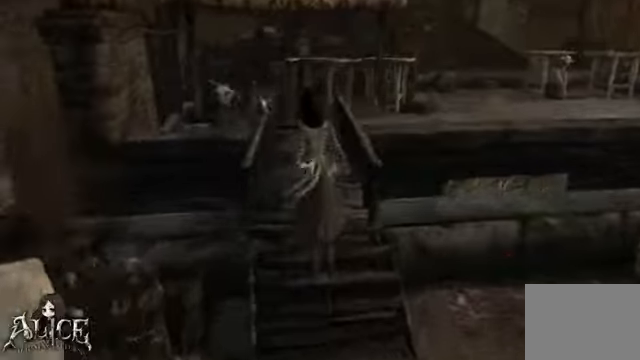
{"dt_ms": 480, "buttons": [], "left_stick": "up", "right_stick": "center", "events": [[80, "right_stick", "center"]]}
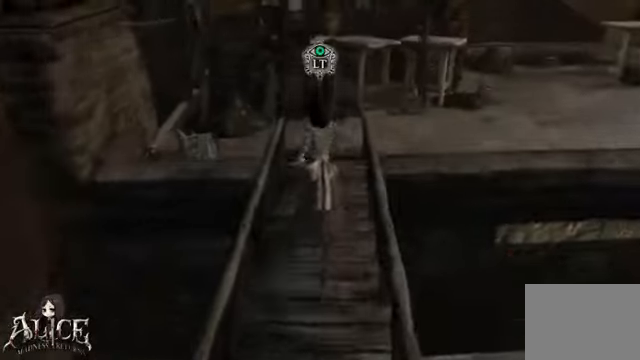
{"dt_ms": 520, "buttons": [], "left_stick": "up", "right_stick": "right", "events": [[400, "right_stick", "right"]]}
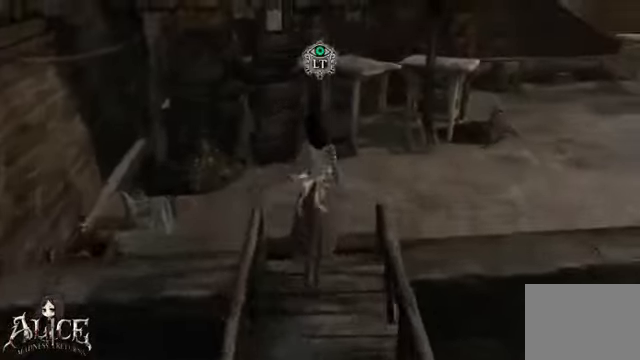
{"dt_ms": 480, "buttons": [], "left_stick": "up", "right_stick": "center", "events": [[440, "right_stick", "center"]]}
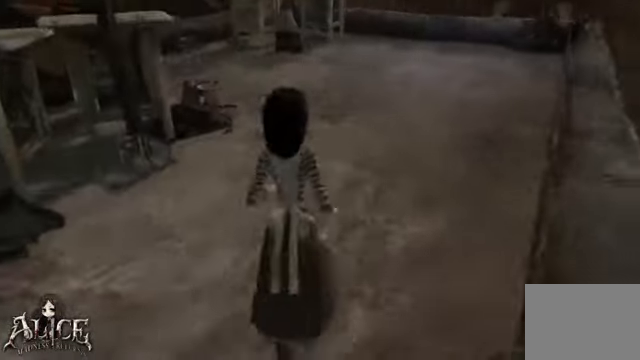
{"dt_ms": 520, "buttons": [], "left_stick": "up", "right_stick": "center", "events": []}
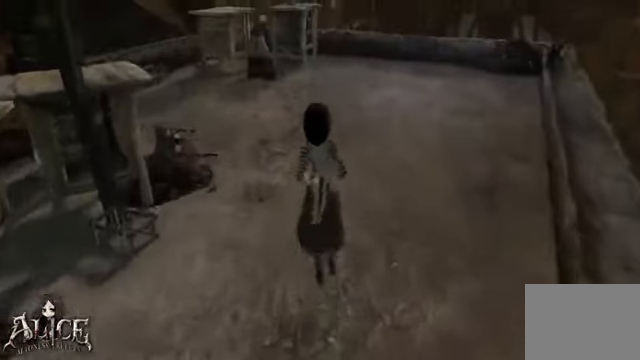
{"dt_ms": 480, "buttons": ["SELECT"], "left_stick": "up", "right_stick": "center", "events": [[80, "SELECT", "down"]]}
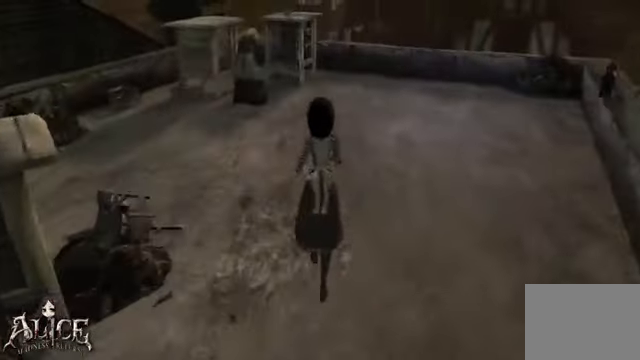
{"dt_ms": 520, "buttons": [], "left_stick": "up", "right_stick": "center", "events": [[40, "SELECT", "up"]]}
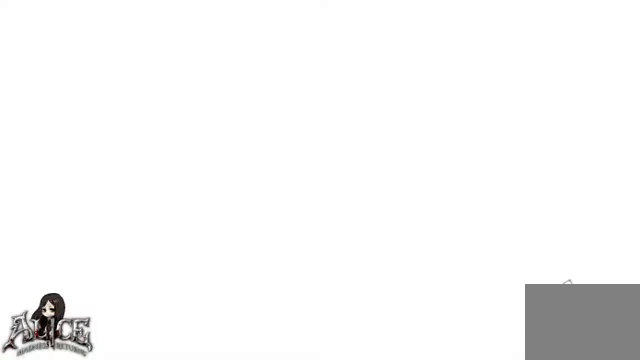
{"dt_ms": 480, "buttons": [], "left_stick": "center", "right_stick": "center", "events": [[80, "SELECT", "down"], [160, "SELECT", "up"], [200, "left_stick", "center"]]}
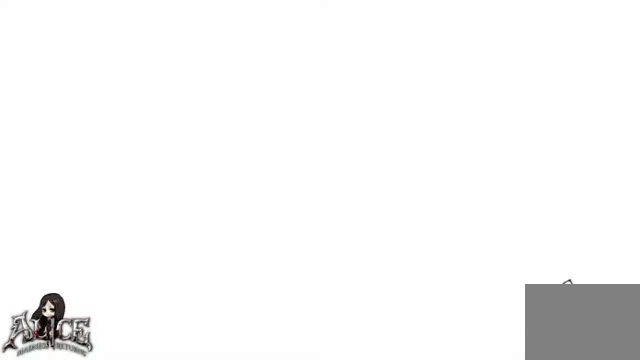
{"dt_ms": 520, "buttons": ["A"], "left_stick": "center", "right_stick": "center", "events": [[40, "SELECT", "down"], [120, "SELECT", "up"], [480, "A", "down"]]}
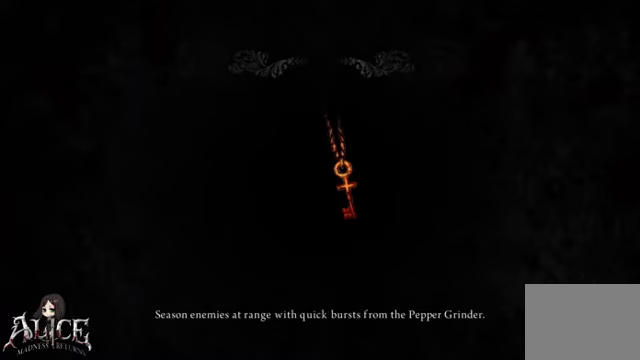
{"dt_ms": 1000, "buttons": [], "left_stick": "center", "right_stick": "center"}
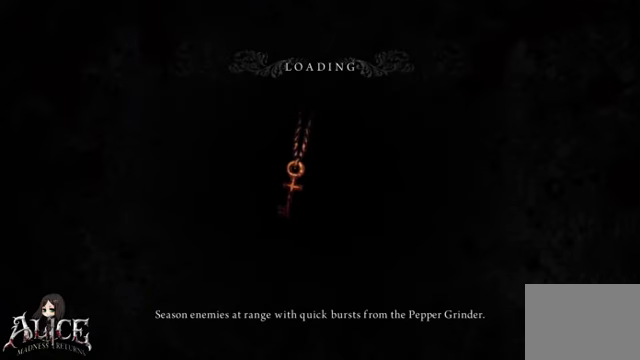
{"dt_ms": 480, "buttons": [], "left_stick": "center", "right_stick": "center", "events": [[80, "SELECT", "down"], [280, "SELECT", "up"]]}
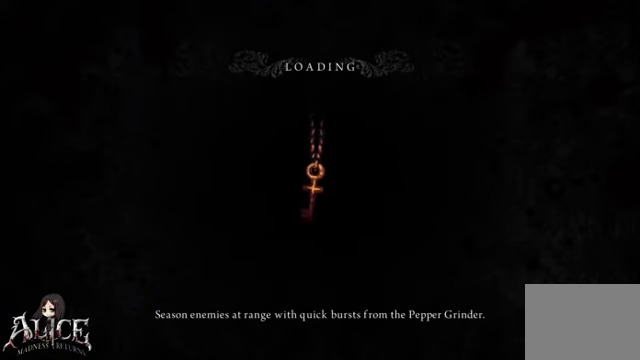
{"dt_ms": 520, "buttons": [], "left_stick": "center", "right_stick": "center", "events": []}
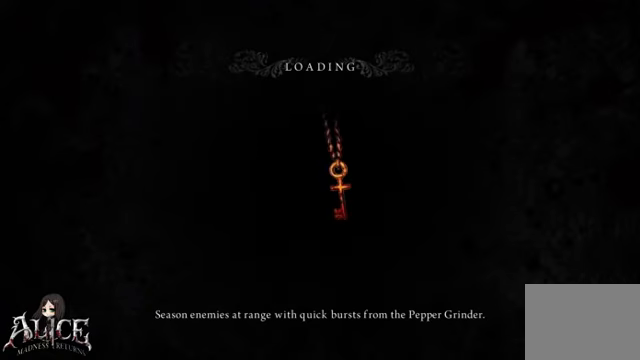
{"dt_ms": 480, "buttons": [], "left_stick": "center", "right_stick": "center", "events": []}
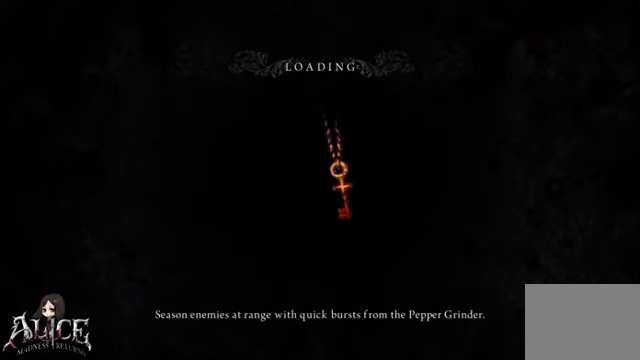
{"dt_ms": 520, "buttons": ["SELECT"], "left_stick": "center", "right_stick": "center", "events": [[80, "SELECT", "down"], [160, "SELECT", "up"], [400, "SELECT", "down"]]}
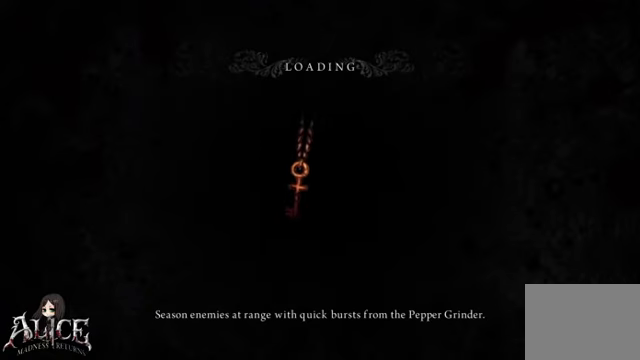
{"dt_ms": 480, "buttons": ["SELECT"], "left_stick": "center", "right_stick": "center", "events": [[200, "SELECT", "up"], [320, "SELECT", "down"]]}
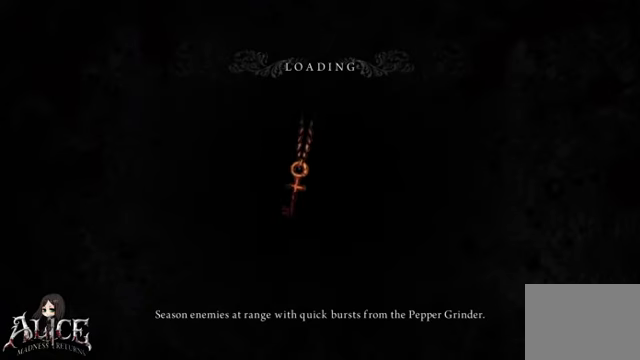
{"dt_ms": 520, "buttons": ["SELECT"], "left_stick": "center", "right_stick": "center", "events": [[160, "SELECT", "up"], [400, "SELECT", "down"]]}
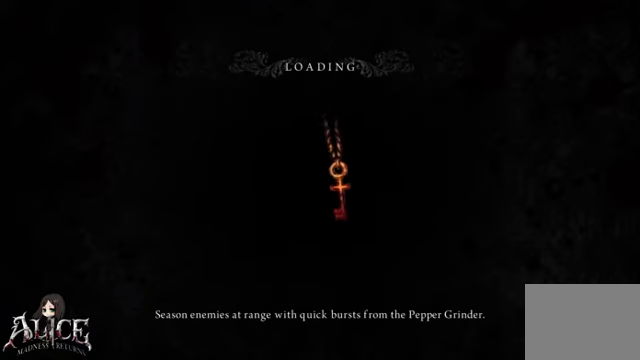
{"dt_ms": 480, "buttons": ["SELECT"], "left_stick": "center", "right_stick": "center", "events": [[200, "SELECT", "up"], [440, "SELECT", "down"]]}
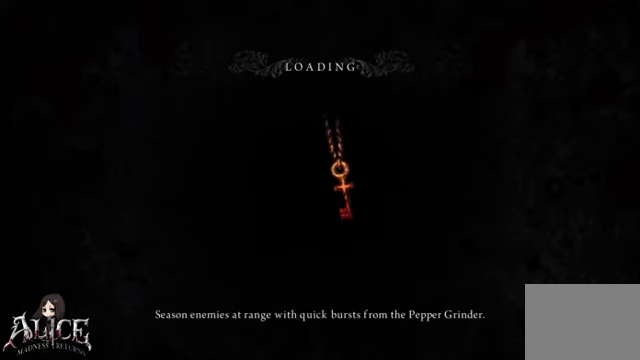
{"dt_ms": 520, "buttons": [], "left_stick": "up-right", "right_stick": "center", "events": [[40, "SELECT", "up"], [280, "left_stick", "up-right"]]}
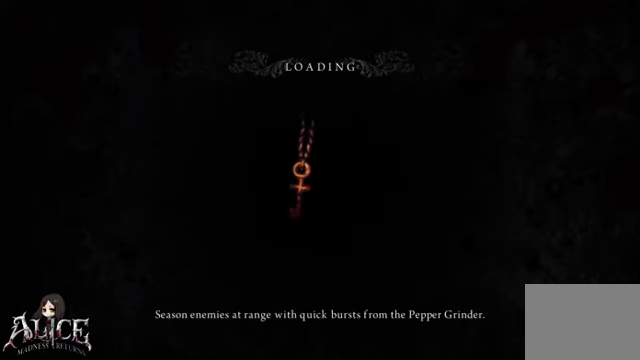
{"dt_ms": 480, "buttons": [], "left_stick": "up-right", "right_stick": "center", "events": [[200, "SELECT", "down"], [280, "SELECT", "up"]]}
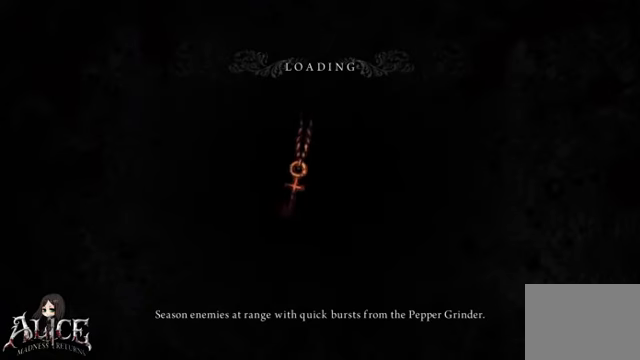
{"dt_ms": 520, "buttons": [], "left_stick": "up-right", "right_stick": "center", "events": []}